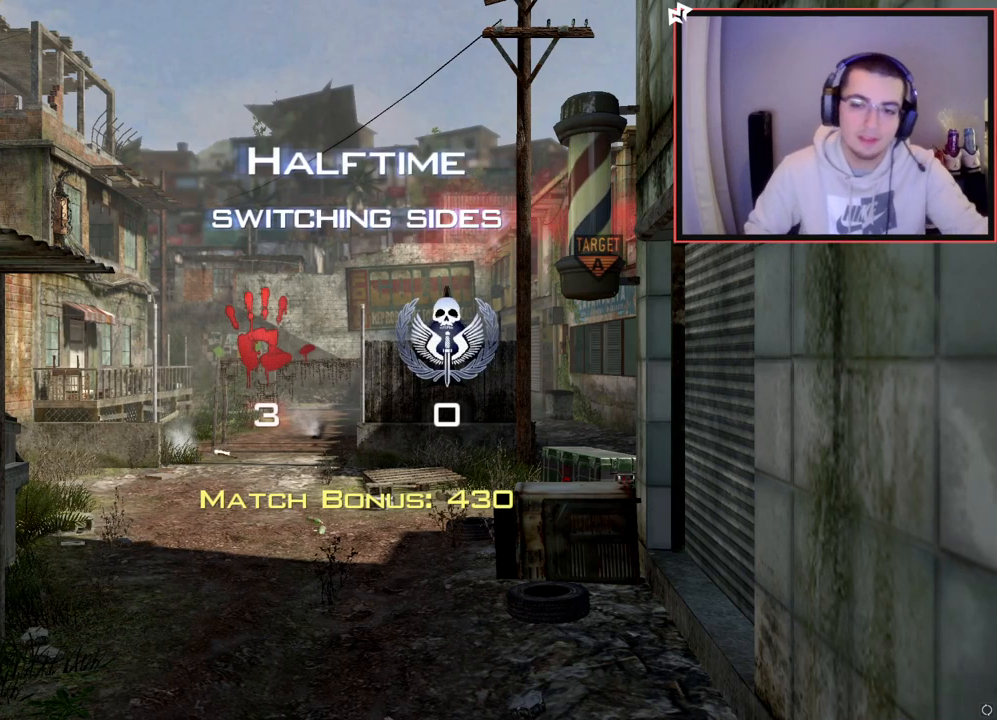
Gameplay with a controller (PlayStation layout); each line is a JSON object with the inputs held at the frame after it. "events" lists button and stick changes between this image and that frame as [ms after this image, input, new state], when the widget could be followed in between.
{"buttons": ["SELECT"], "left_stick": "center", "right_stick": "center", "events": [[450, "SELECT", "down"]]}
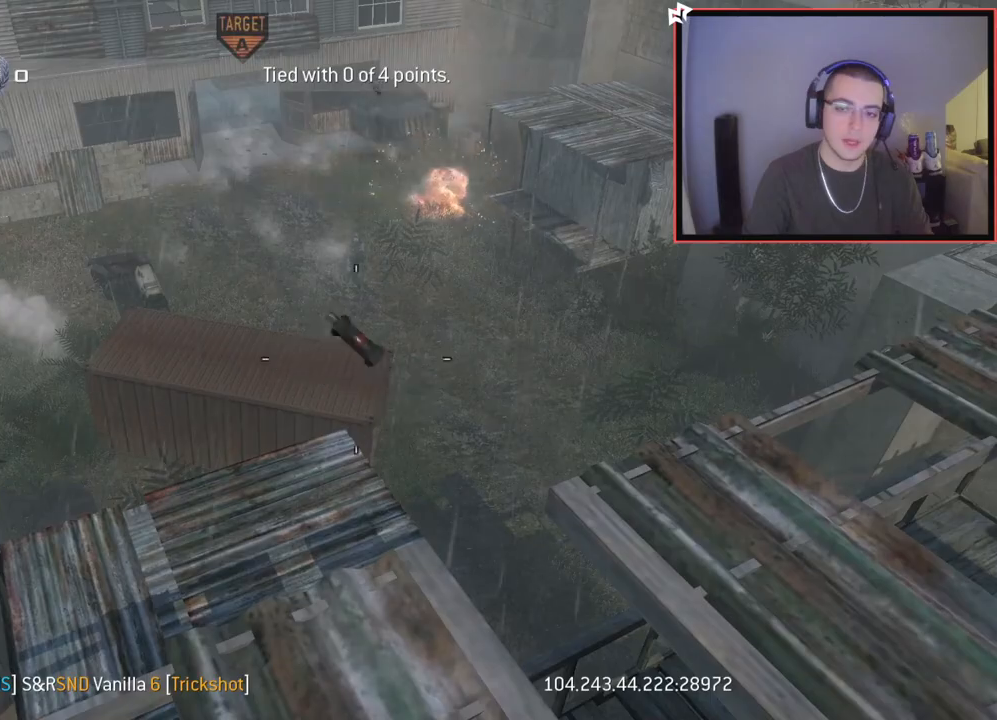
{"buttons": ["SELECT"], "left_stick": "center", "right_stick": "center", "events": []}
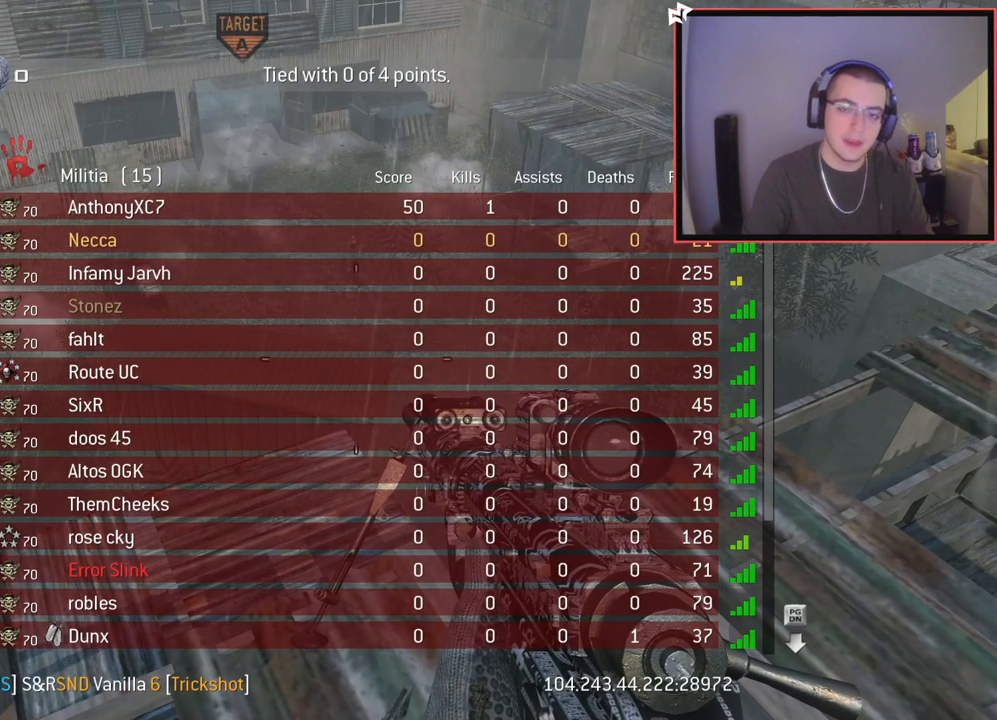
{"buttons": ["L3"], "left_stick": "up", "right_stick": "center", "events": [[233, "SELECT", "up"], [250, "right_stick", "up-right"], [400, "left_stick", "up"], [467, "L3", "down"], [467, "right_stick", "center"]]}
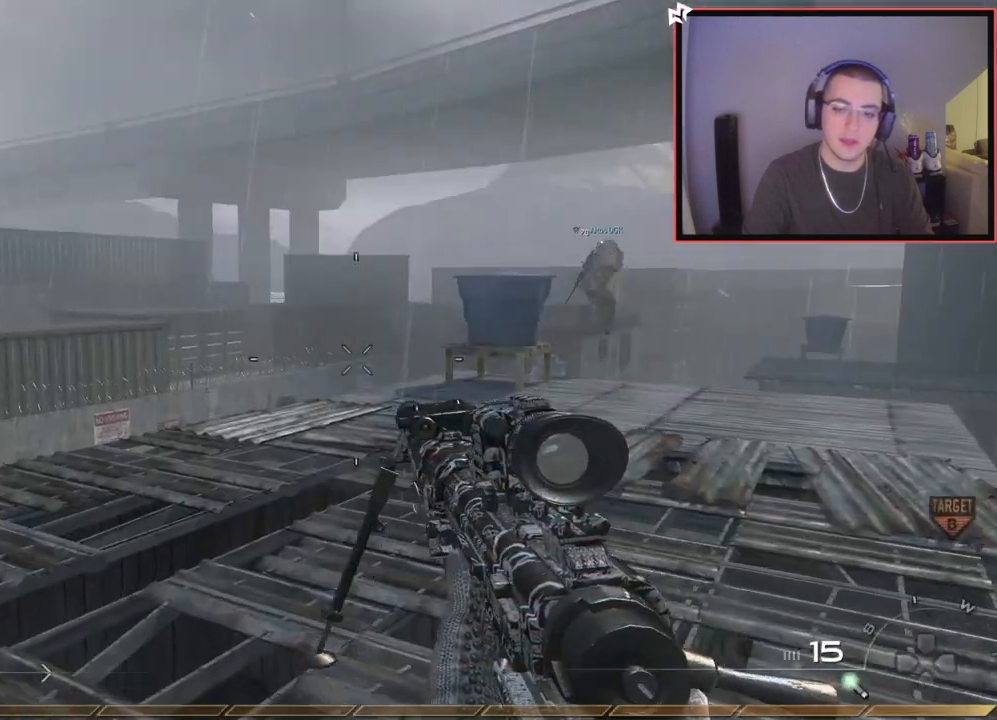
{"buttons": ["L3"], "left_stick": "up-left", "right_stick": "center", "events": [[50, "TRIANGLE", "down"], [117, "L3", "up"], [117, "TRIANGLE", "up"], [167, "TRIANGLE", "down"], [250, "TRIANGLE", "up"], [350, "right_stick", "right"], [450, "L3", "down"], [450, "left_stick", "up-left"], [467, "right_stick", "center"]]}
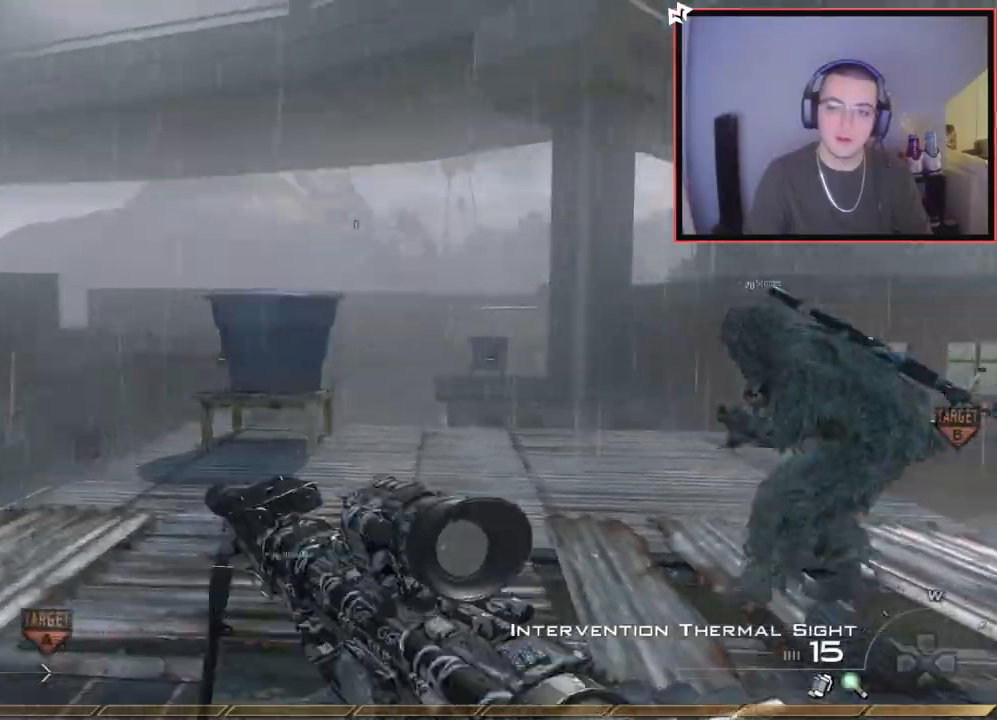
{"buttons": [], "left_stick": "up", "right_stick": "center", "events": [[133, "right_stick", "right"], [183, "right_stick", "center"], [200, "L3", "up"], [266, "TRIANGLE", "down"], [350, "TRIANGLE", "up"], [400, "TRIANGLE", "down"], [450, "left_stick", "up"], [467, "TRIANGLE", "up"]]}
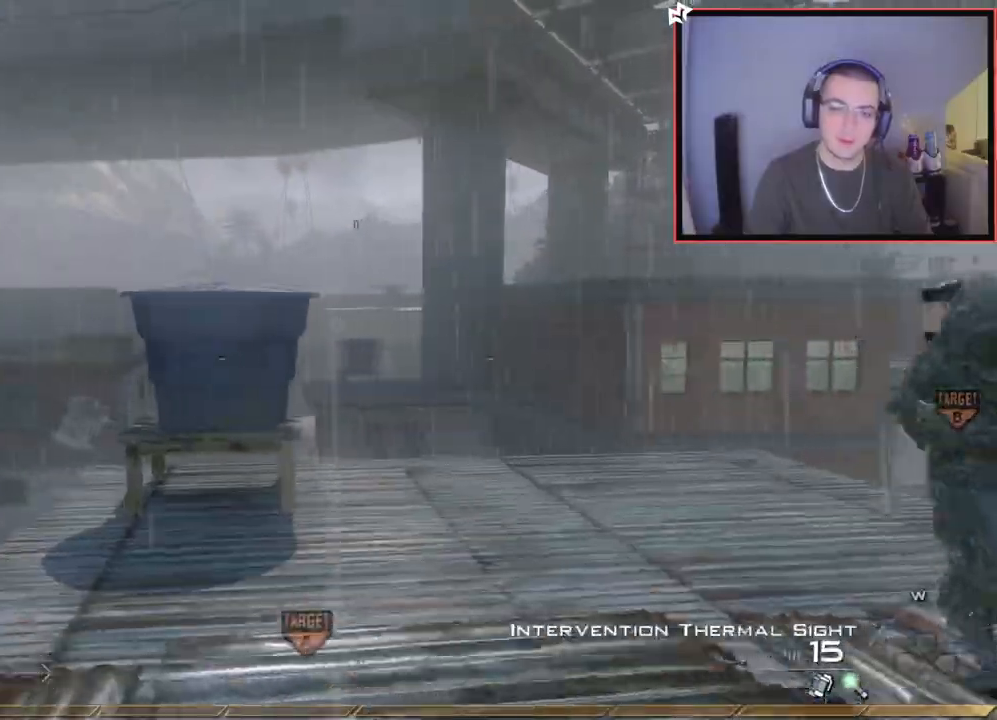
{"buttons": [], "left_stick": "up-left", "right_stick": "center", "events": [[83, "R3", "down"], [100, "right_stick", "down-right"], [133, "R3", "up"], [200, "right_stick", "center"], [384, "right_stick", "right"], [434, "right_stick", "center"], [450, "left_stick", "up-left"]]}
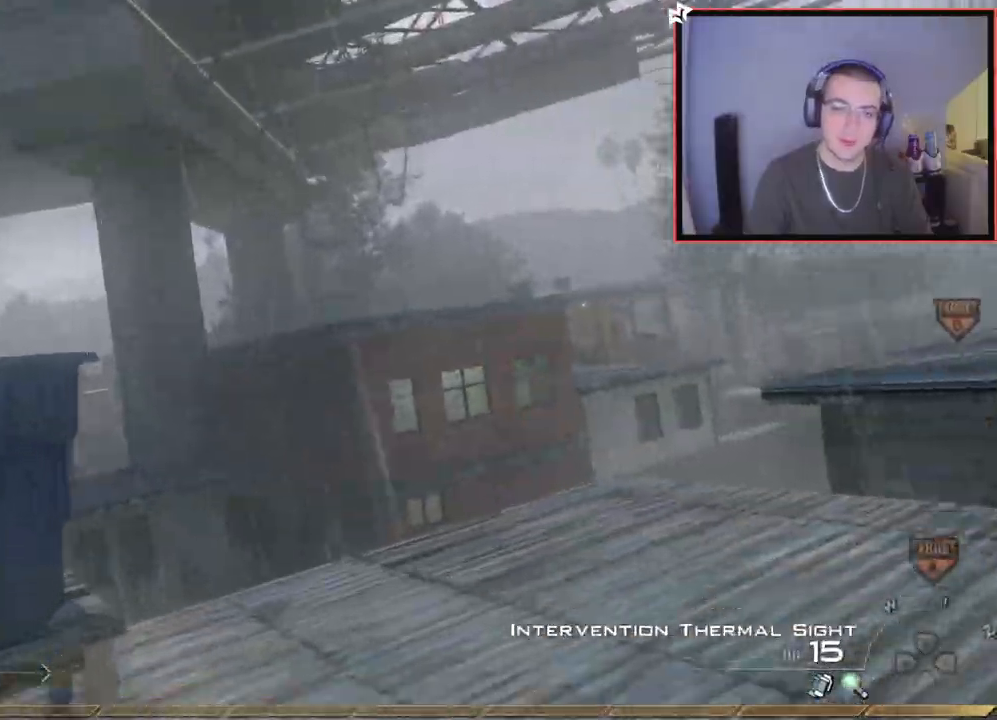
{"buttons": ["SQUARE"], "left_stick": "center", "right_stick": "right", "events": [[33, "left_stick", "left"], [100, "left_stick", "down-left"], [200, "right_stick", "right"], [250, "CROSS", "down"], [383, "left_stick", "center"], [467, "CROSS", "up"], [483, "SQUARE", "down"]]}
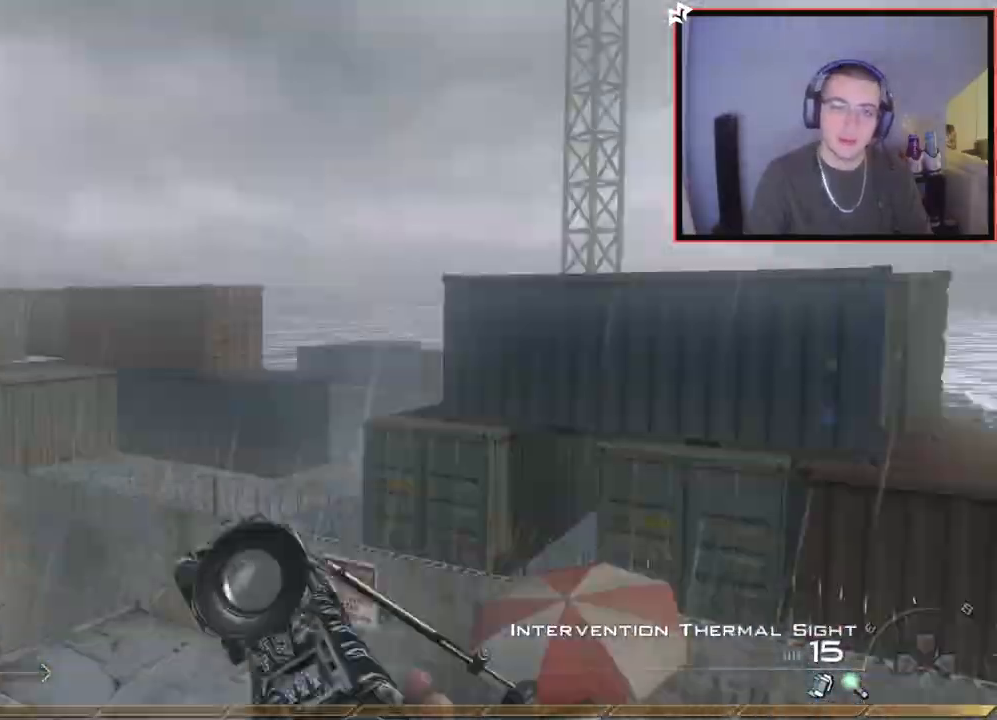
{"buttons": ["L2"], "left_stick": "up-left", "right_stick": "right", "events": [[133, "SQUARE", "up"], [167, "L2", "down"], [317, "left_stick", "left"], [367, "left_stick", "up-left"], [400, "right_stick", "center"], [484, "right_stick", "right"]]}
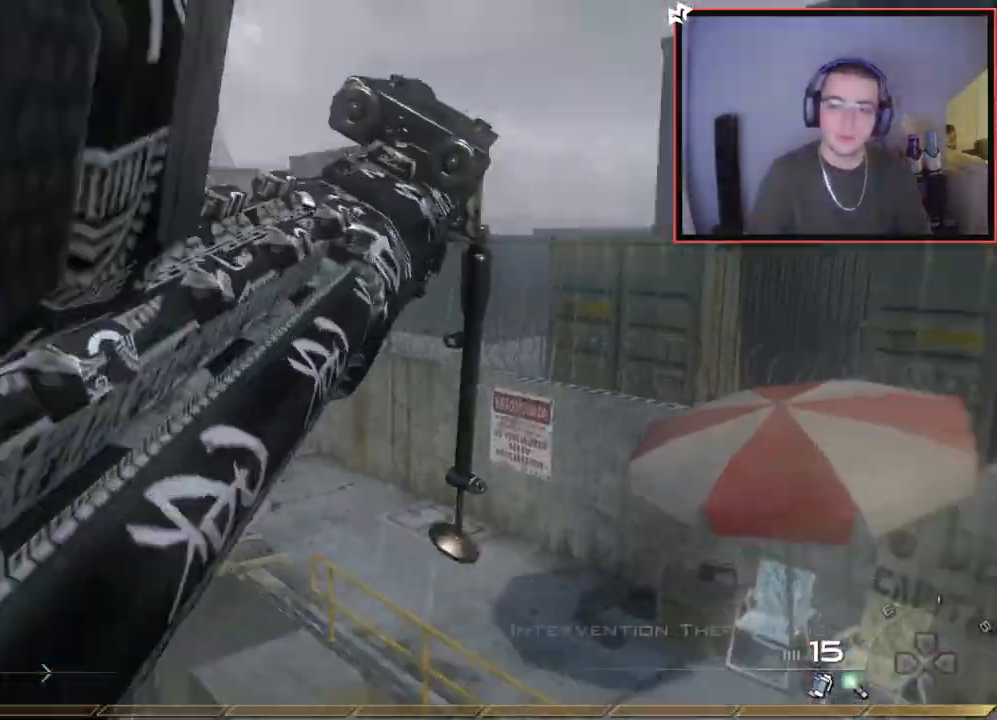
{"buttons": [], "left_stick": "left", "right_stick": "right", "events": [[66, "L2", "up"], [66, "left_stick", "center"], [300, "left_stick", "left"]]}
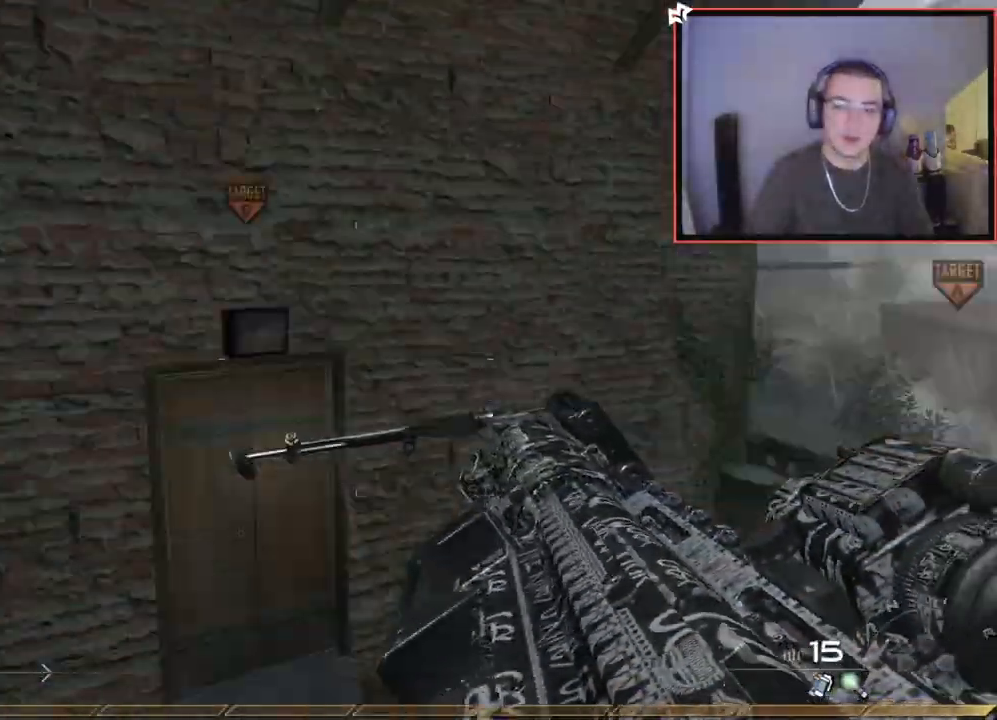
{"buttons": ["CROSS"], "left_stick": "left", "right_stick": "center", "events": [[83, "R2", "down"], [83, "SQUARE", "down"], [117, "right_stick", "center"], [167, "CIRCLE", "down"], [217, "SQUARE", "up"], [384, "CIRCLE", "up"], [400, "R2", "up"], [450, "CROSS", "down"]]}
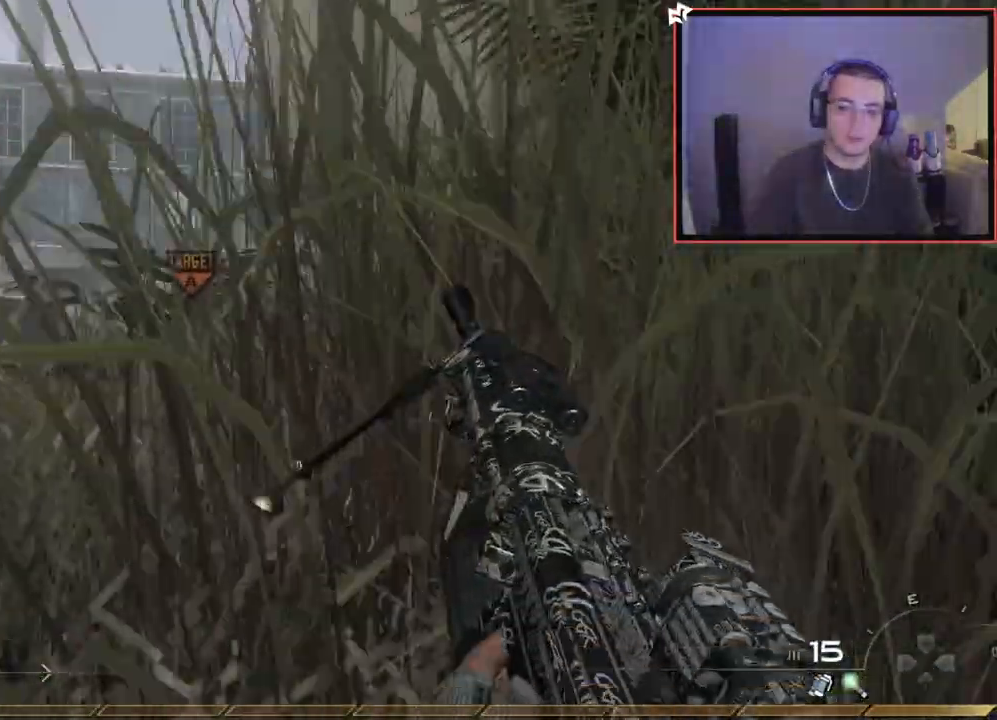
{"buttons": ["CIRCLE"], "left_stick": "up", "right_stick": "center", "events": [[33, "CROSS", "up"], [116, "L1", "down"], [150, "left_stick", "up-left"], [233, "right_stick", "up-left"], [250, "left_stick", "up"], [283, "L1", "up"], [300, "right_stick", "center"], [500, "CIRCLE", "down"]]}
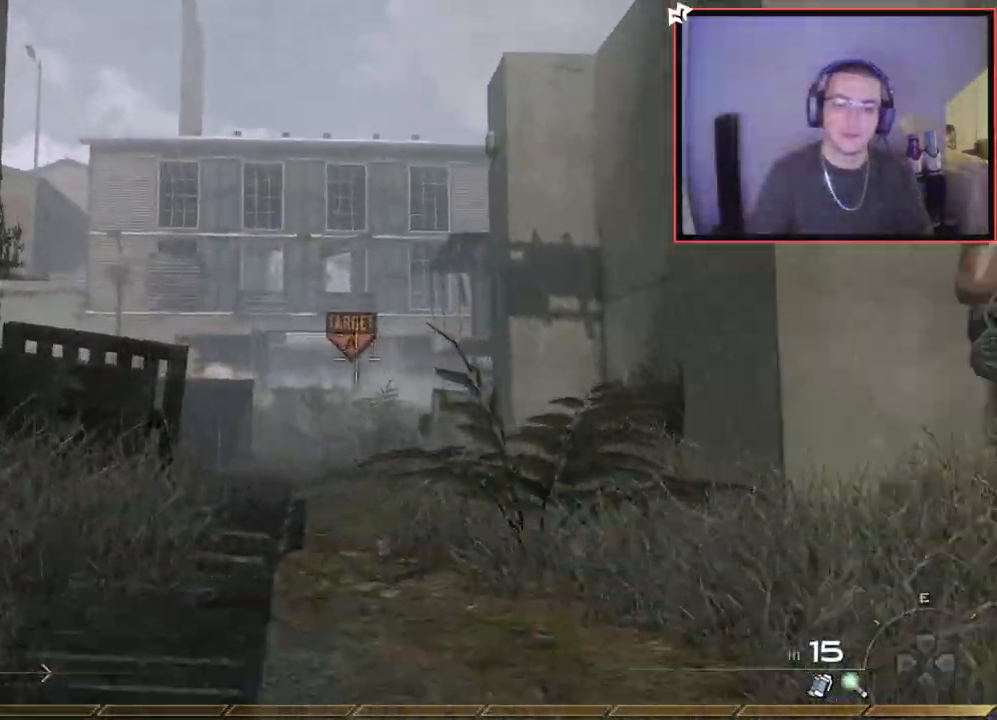
{"buttons": ["L1"], "left_stick": "up", "right_stick": "center", "events": [[133, "CIRCLE", "up"], [234, "CROSS", "down"], [234, "left_stick", "center"], [334, "CROSS", "up"], [400, "left_stick", "up"], [434, "L1", "down"]]}
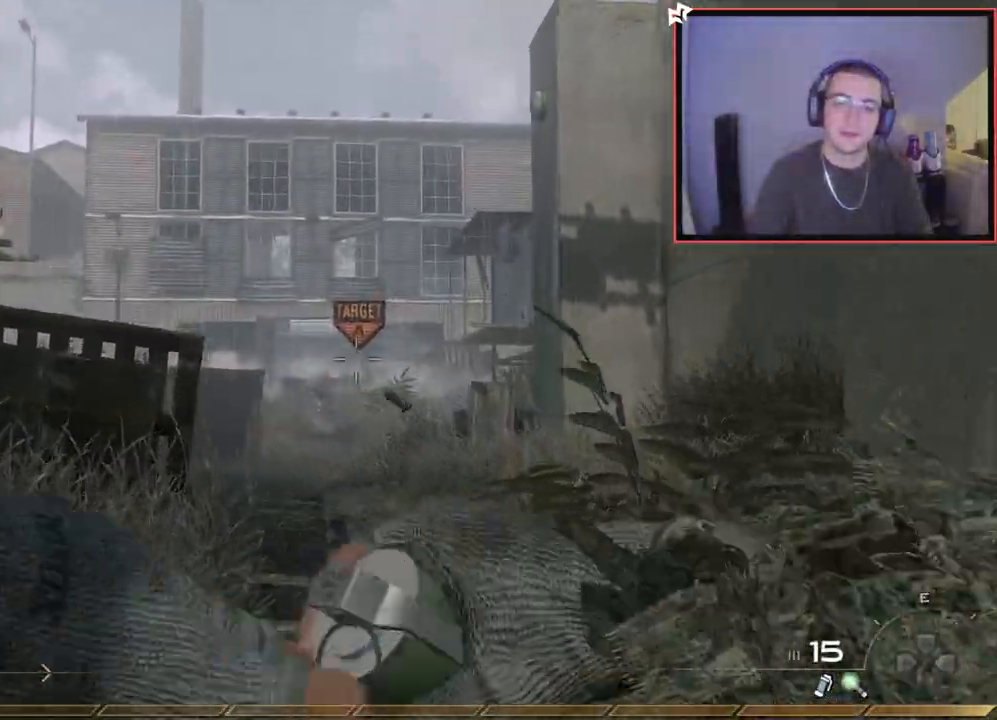
{"buttons": [], "left_stick": "up-left", "right_stick": "left", "events": [[66, "L1", "up"], [433, "left_stick", "left"], [450, "right_stick", "left"], [500, "left_stick", "up-left"]]}
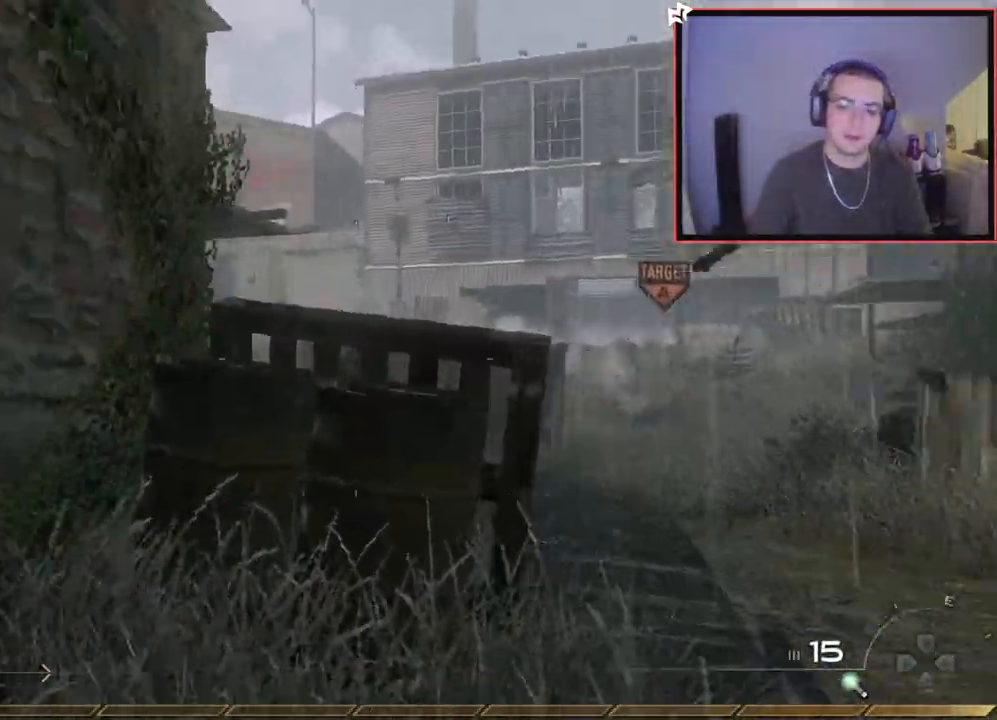
{"buttons": ["TRIANGLE"], "left_stick": "up", "right_stick": "center", "events": [[200, "L3", "down"], [217, "right_stick", "center"], [317, "TRIANGLE", "down"], [384, "TRIANGLE", "up"], [400, "L3", "up"], [400, "left_stick", "up"], [450, "TRIANGLE", "down"]]}
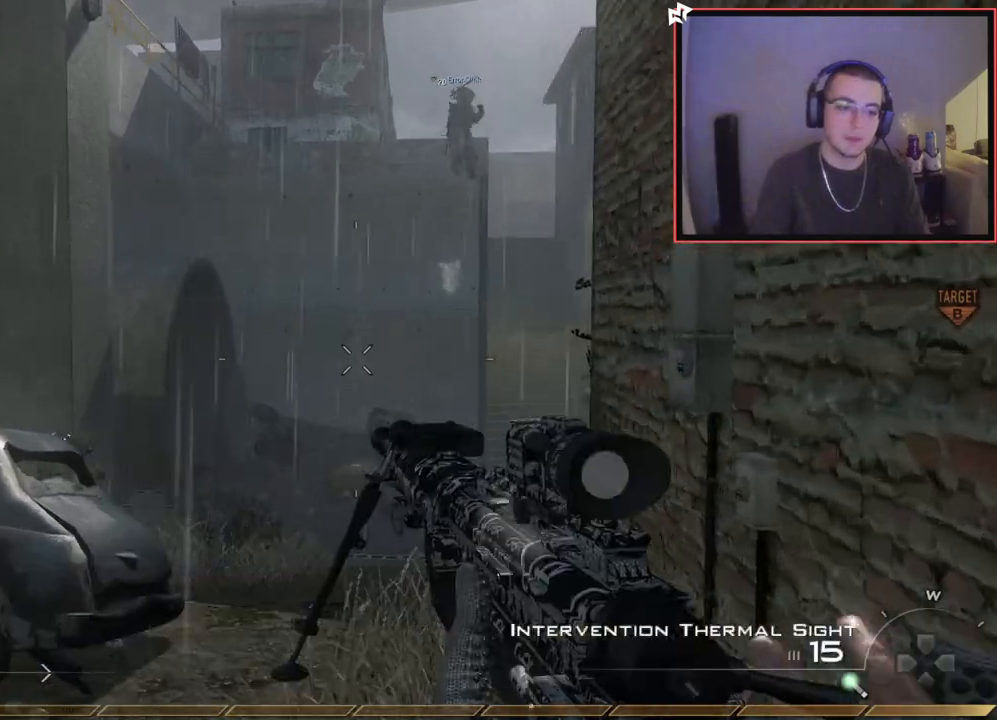
{"buttons": [], "left_stick": "up", "right_stick": "center", "events": [[33, "TRIANGLE", "up"], [166, "right_stick", "right"], [300, "right_stick", "center"]]}
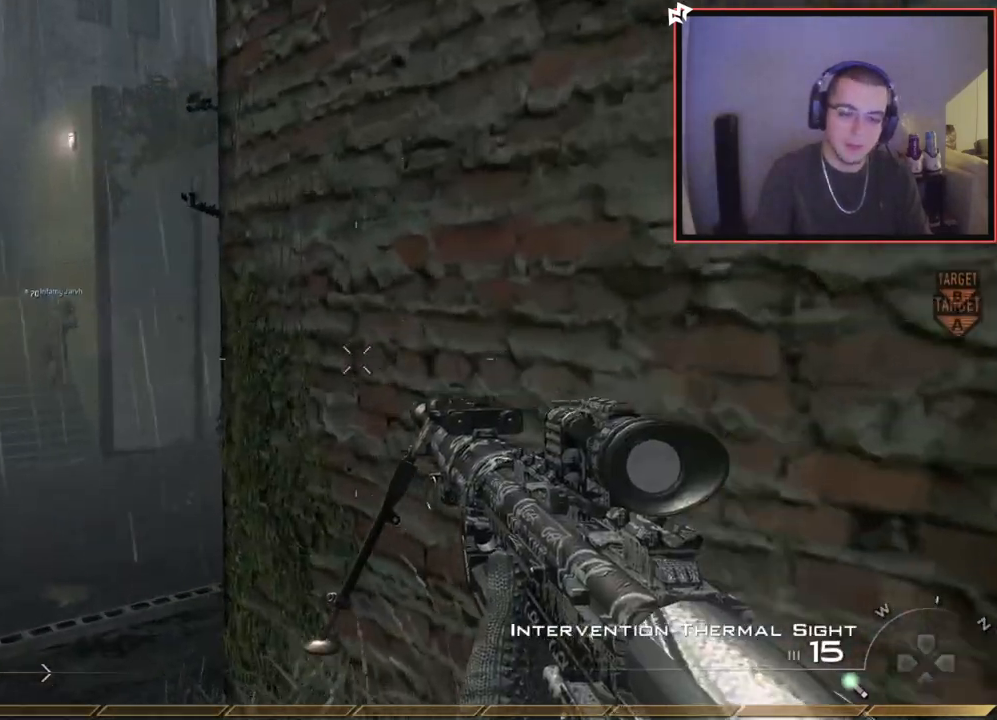
{"buttons": [], "left_stick": "up", "right_stick": "center", "events": []}
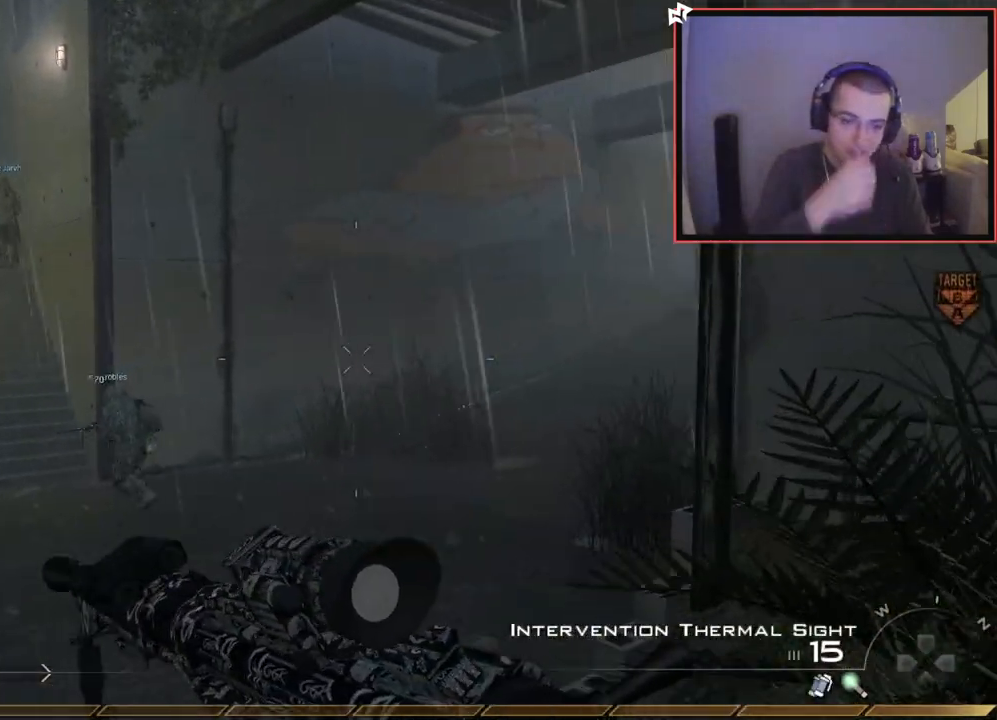
{"buttons": [], "left_stick": "up", "right_stick": "center", "events": [[250, "CROSS", "down"], [300, "SQUARE", "down"], [333, "CROSS", "up"], [400, "SQUARE", "up"]]}
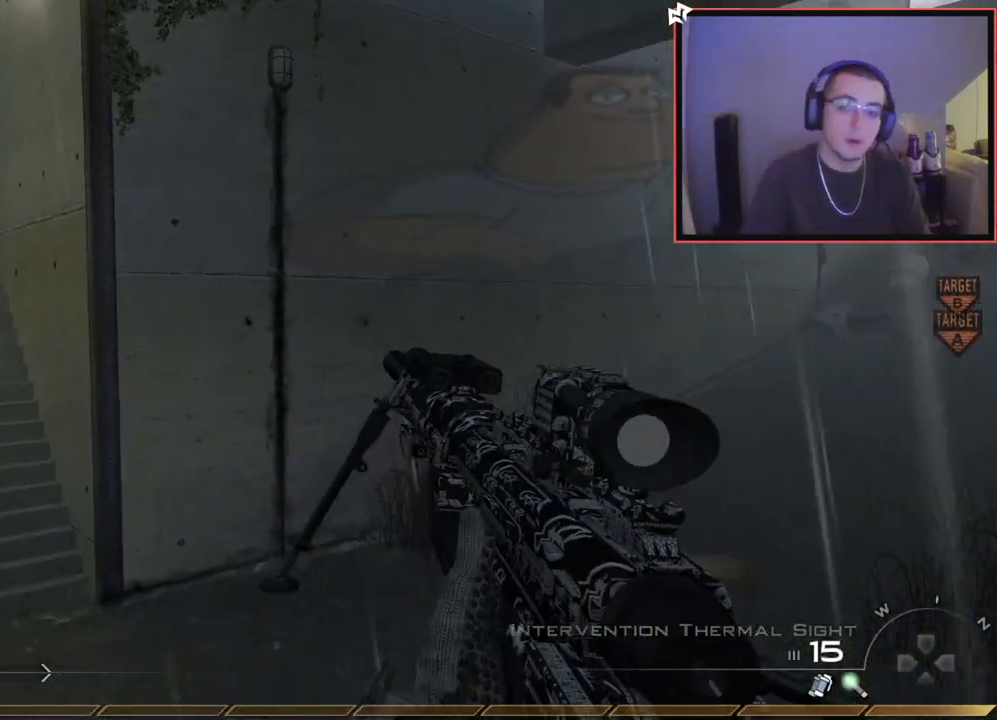
{"buttons": [], "left_stick": "up", "right_stick": "right", "events": [[17, "right_stick", "right"], [167, "right_stick", "center"], [484, "right_stick", "right"]]}
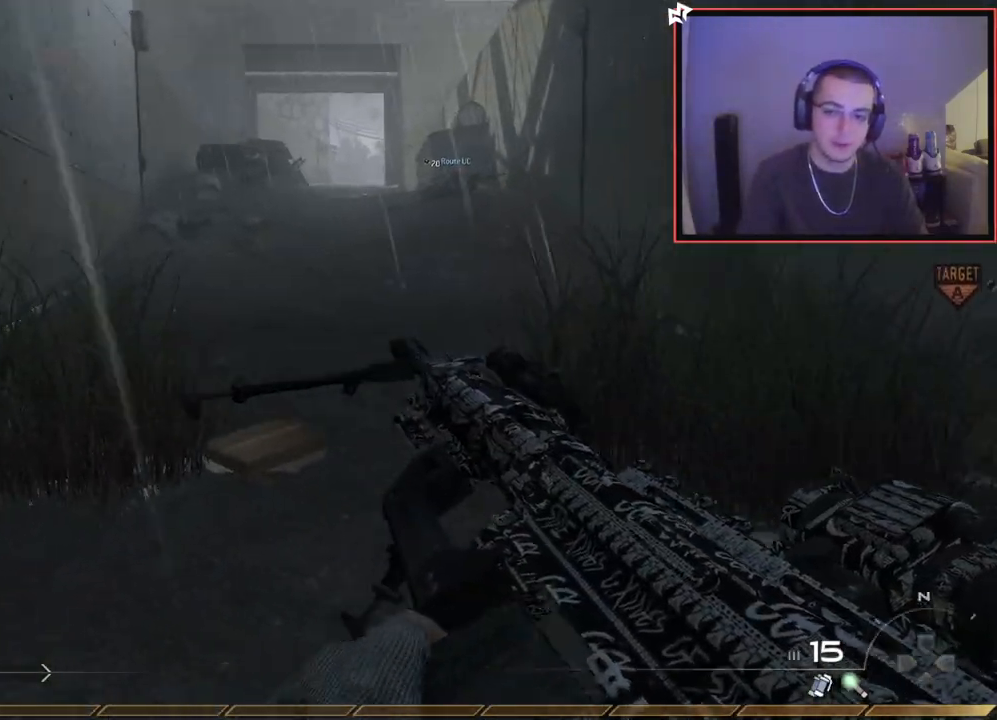
{"buttons": ["L3"], "left_stick": "up", "right_stick": "left", "events": [[83, "right_stick", "center"], [200, "TRIANGLE", "down"], [283, "L3", "down"], [316, "TRIANGLE", "up"], [433, "right_stick", "left"]]}
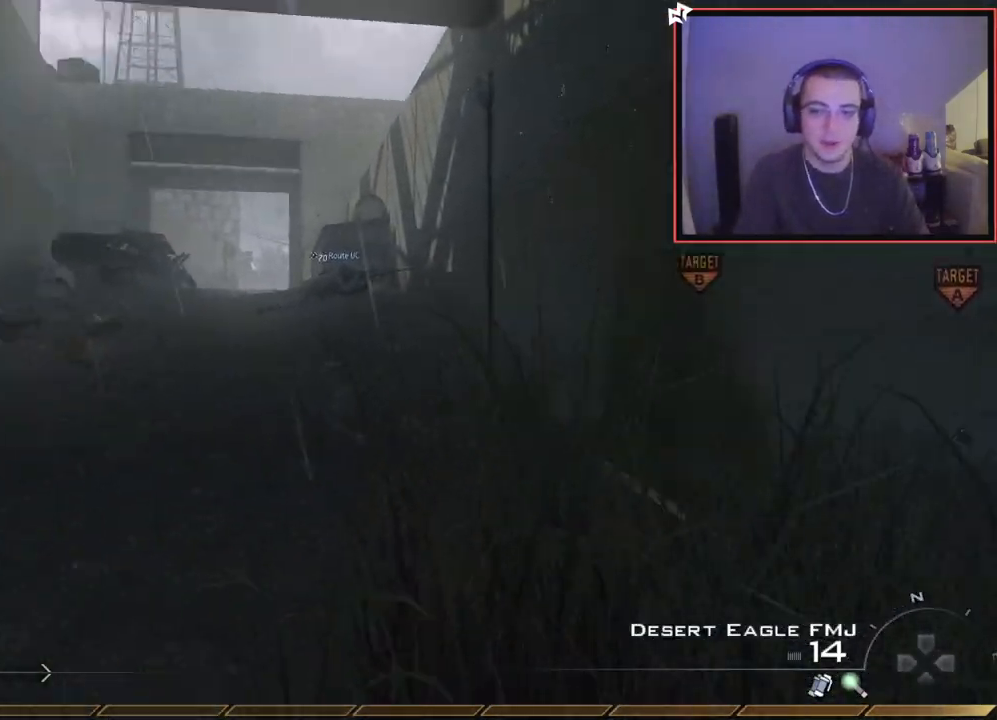
{"buttons": [], "left_stick": "down-right", "right_stick": "center", "events": [[17, "L3", "up"], [117, "right_stick", "up"], [133, "CROSS", "down"], [167, "right_stick", "center"], [250, "CROSS", "up"], [367, "right_stick", "left"], [384, "left_stick", "right"], [467, "left_stick", "down-right"], [501, "right_stick", "center"]]}
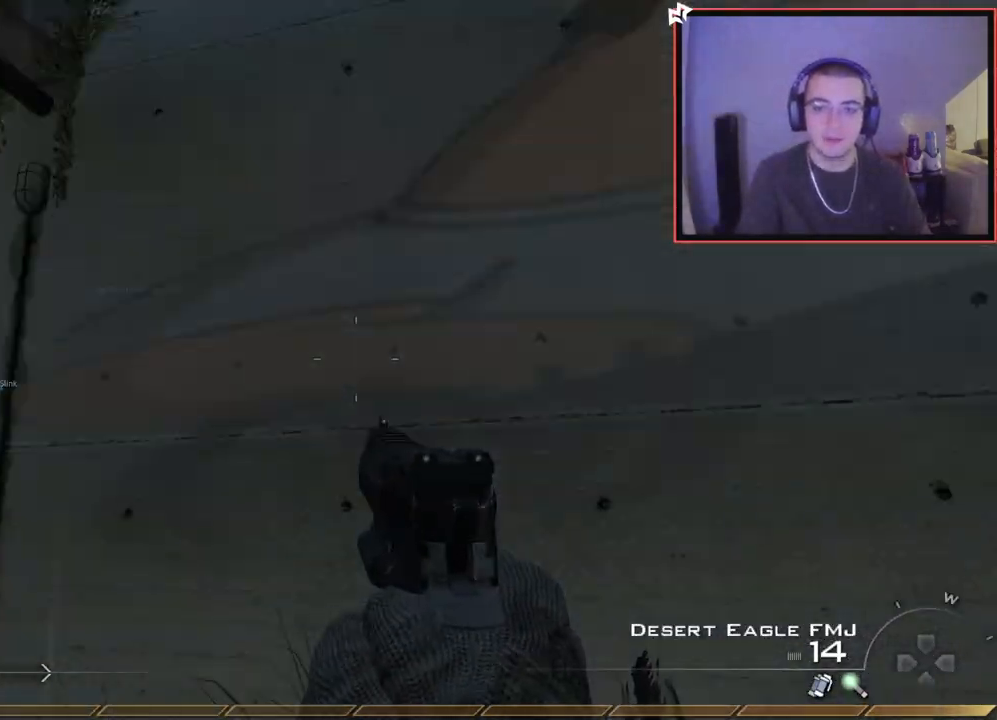
{"buttons": [], "left_stick": "down", "right_stick": "center", "events": [[66, "left_stick", "down"], [200, "TRIANGLE", "down"], [300, "TRIANGLE", "up"], [333, "TRIANGLE", "down"], [417, "TRIANGLE", "up"]]}
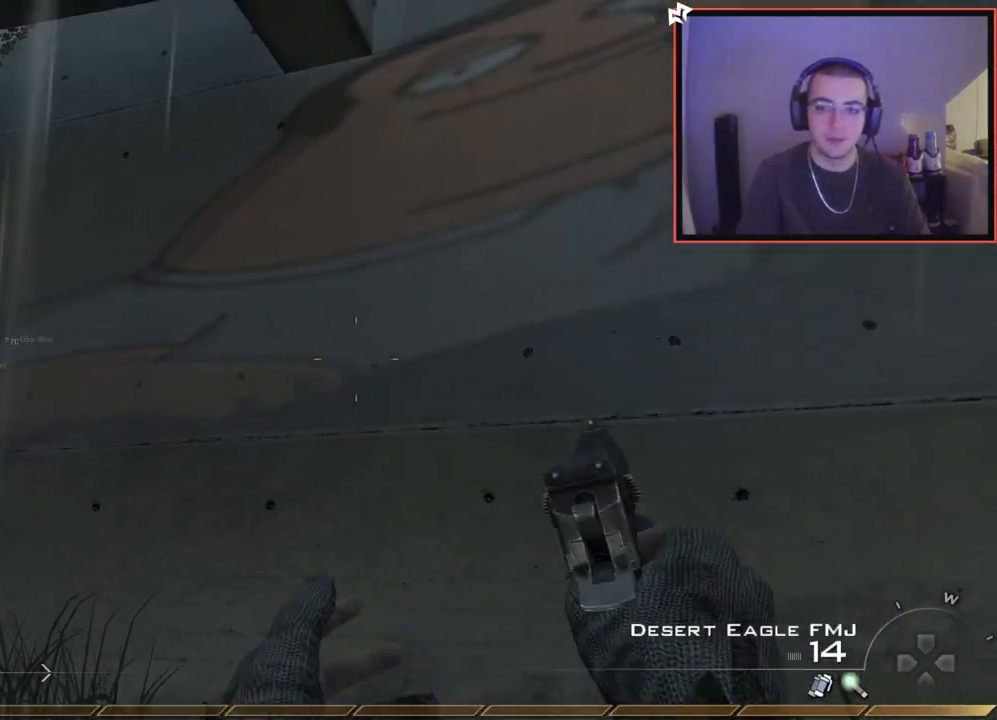
{"buttons": [], "left_stick": "up", "right_stick": "center", "events": [[84, "left_stick", "down-right"], [201, "right_stick", "right"], [234, "left_stick", "up-right"], [317, "L3", "down"], [401, "right_stick", "center"], [501, "L3", "up"], [501, "left_stick", "up"]]}
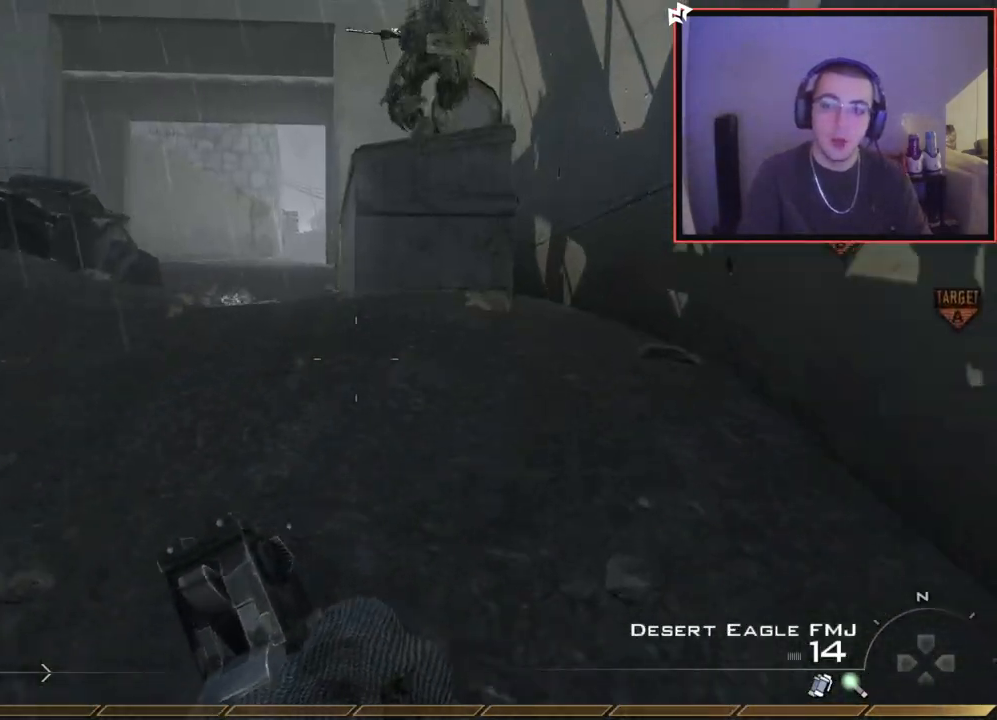
{"buttons": [], "left_stick": "up", "right_stick": "center", "events": []}
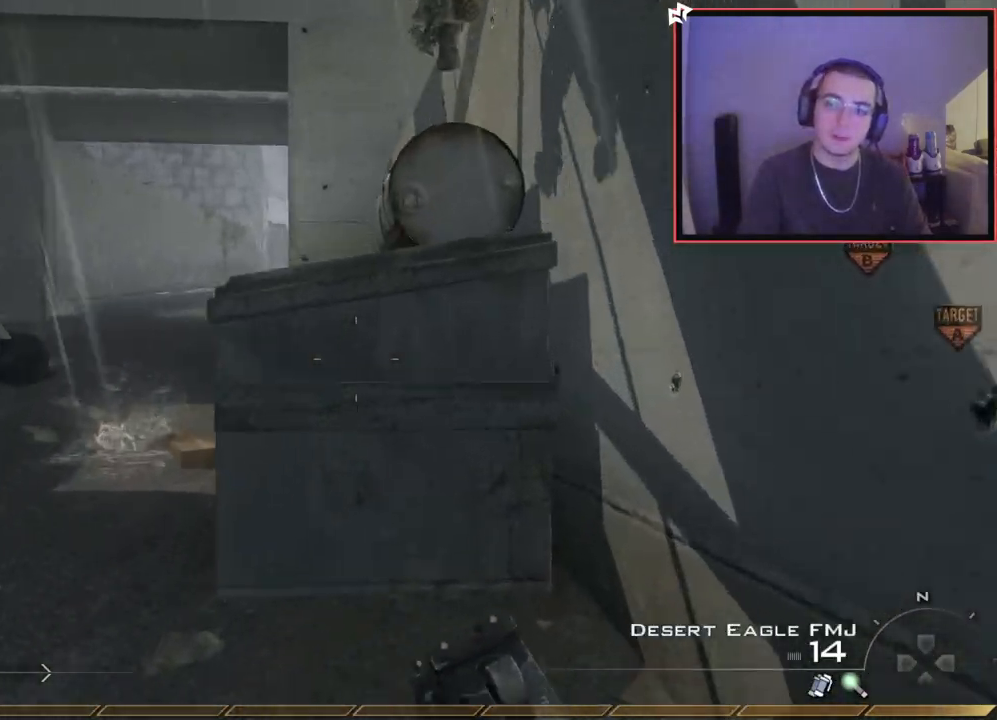
{"buttons": ["CROSS"], "left_stick": "up", "right_stick": "center", "events": [[284, "CROSS", "down"], [384, "CROSS", "up"], [434, "CROSS", "down"]]}
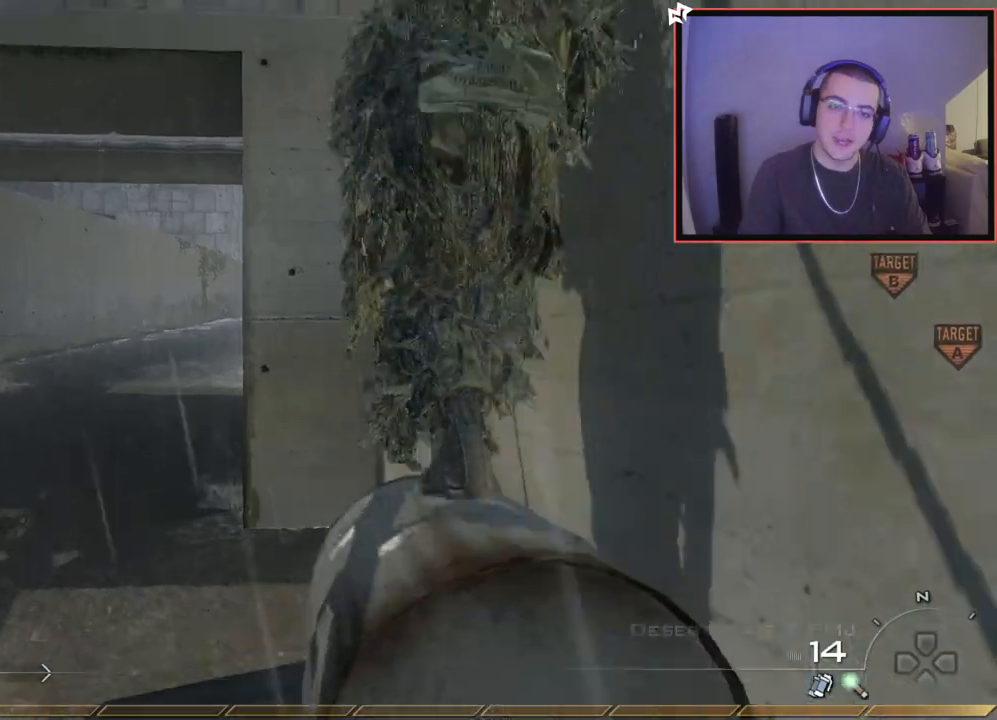
{"buttons": [], "left_stick": "center", "right_stick": "center", "events": [[217, "CROSS", "up"], [283, "left_stick", "center"], [400, "right_stick", "right"], [484, "right_stick", "center"]]}
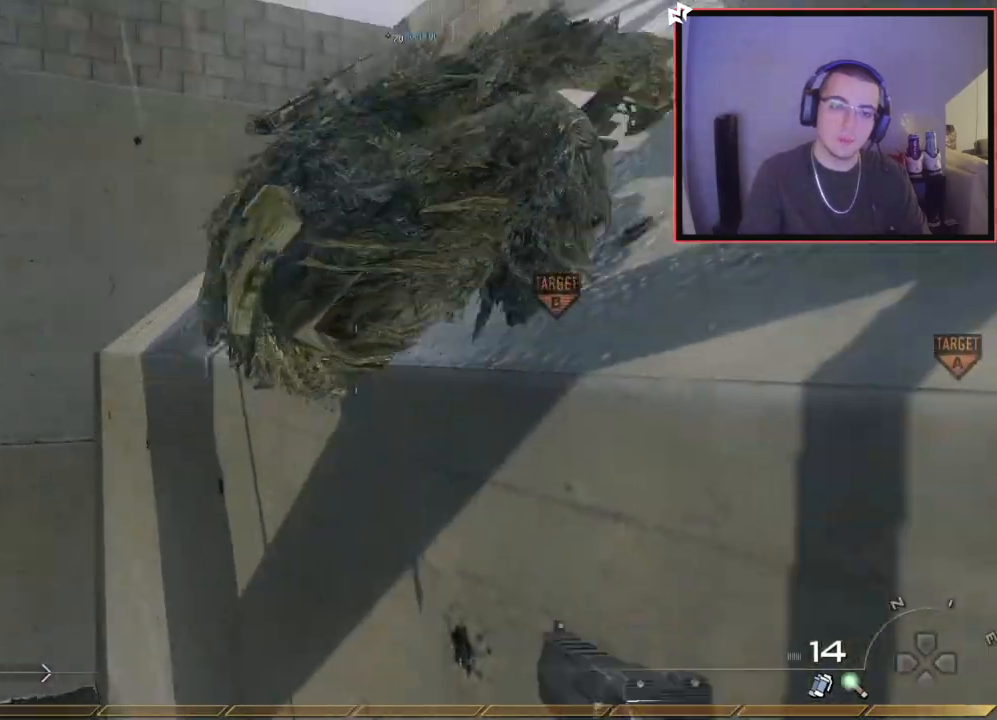
{"buttons": [], "left_stick": "up", "right_stick": "right", "events": [[50, "SELECT", "down"], [201, "SELECT", "up"], [434, "left_stick", "up"], [434, "right_stick", "right"]]}